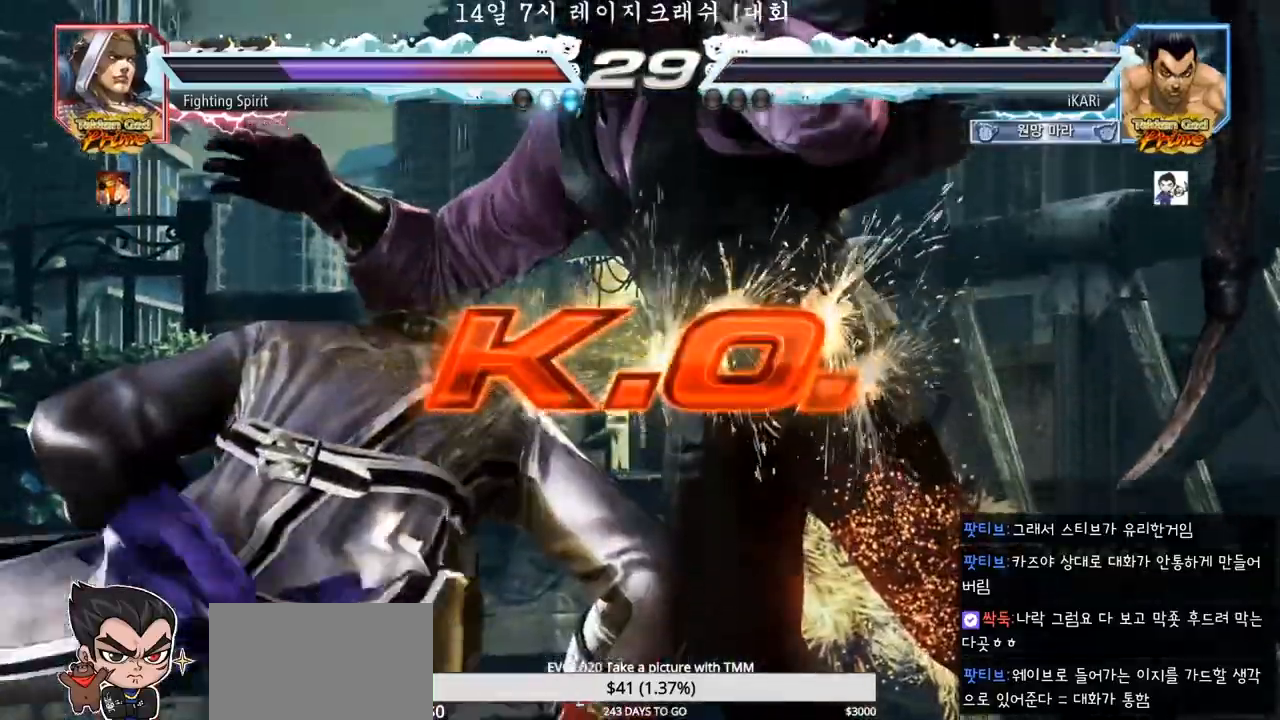
Gameplay with a controller (arcade stick); each line is a JSON object with the inputs held at the frame after it. "events" lists button and stick changes between this image and that frame as [ms after this image, input, new state], when the widget could be followed in between. Not read: L3 R3.
{"buttons": [], "left_stick": "center", "events": []}
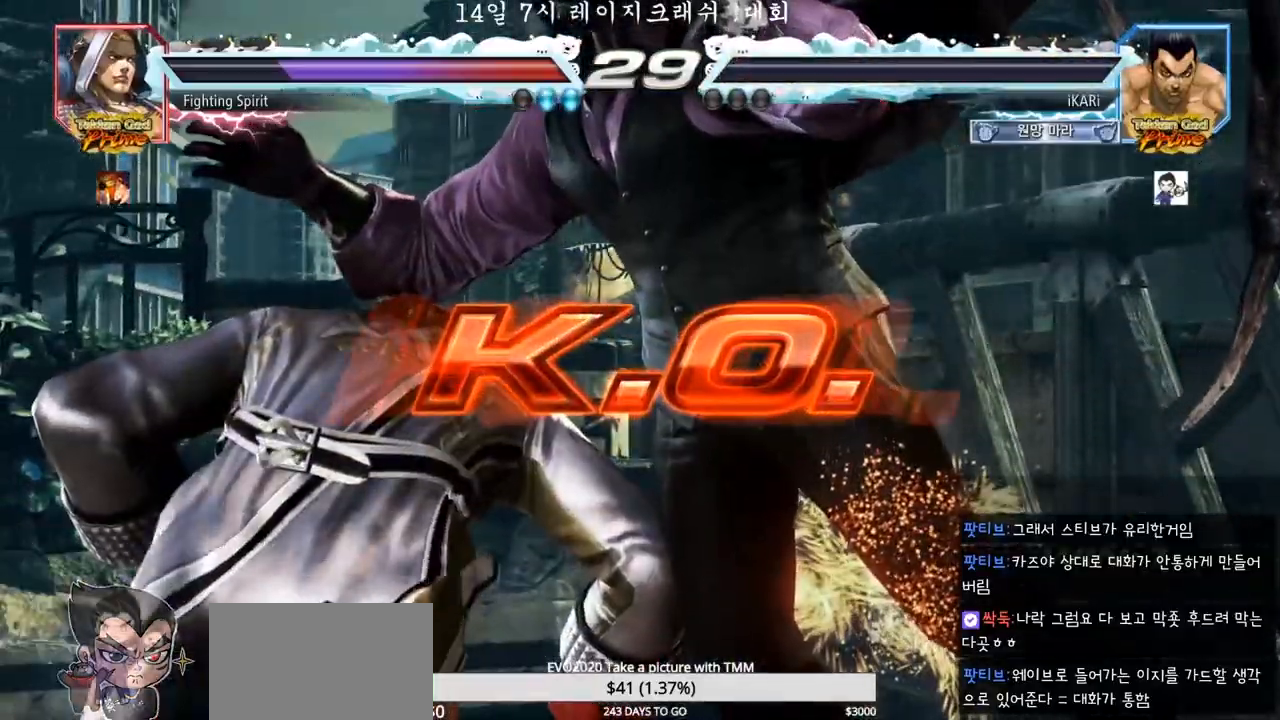
{"buttons": [], "left_stick": "center", "events": [[300, "SQUARE", "down"], [383, "SQUARE", "up"]]}
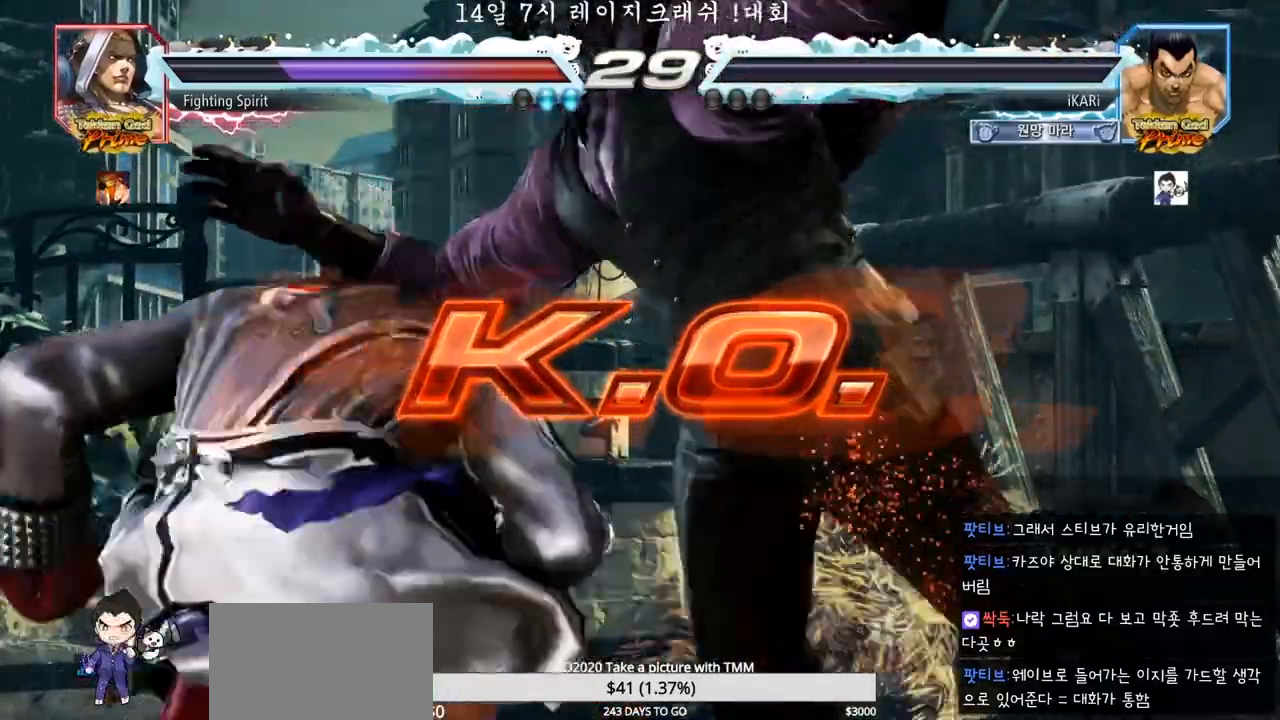
{"buttons": [], "left_stick": "center", "events": []}
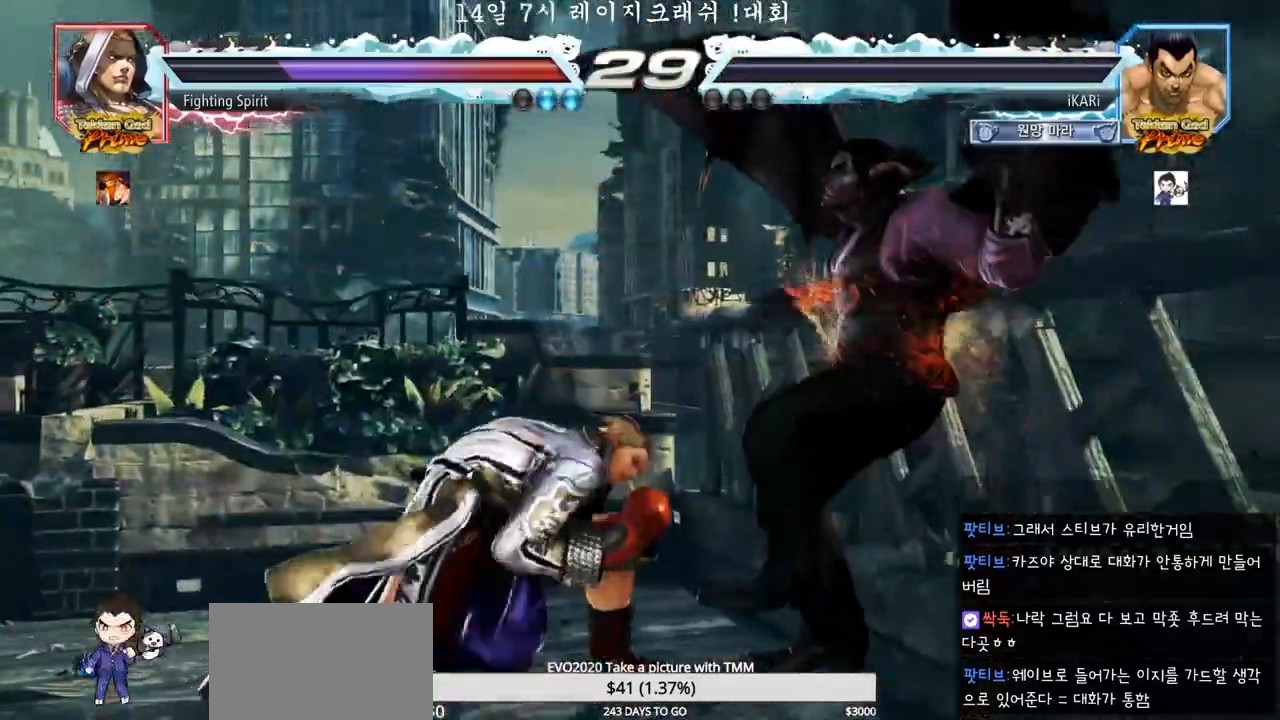
{"buttons": [], "left_stick": "center", "events": []}
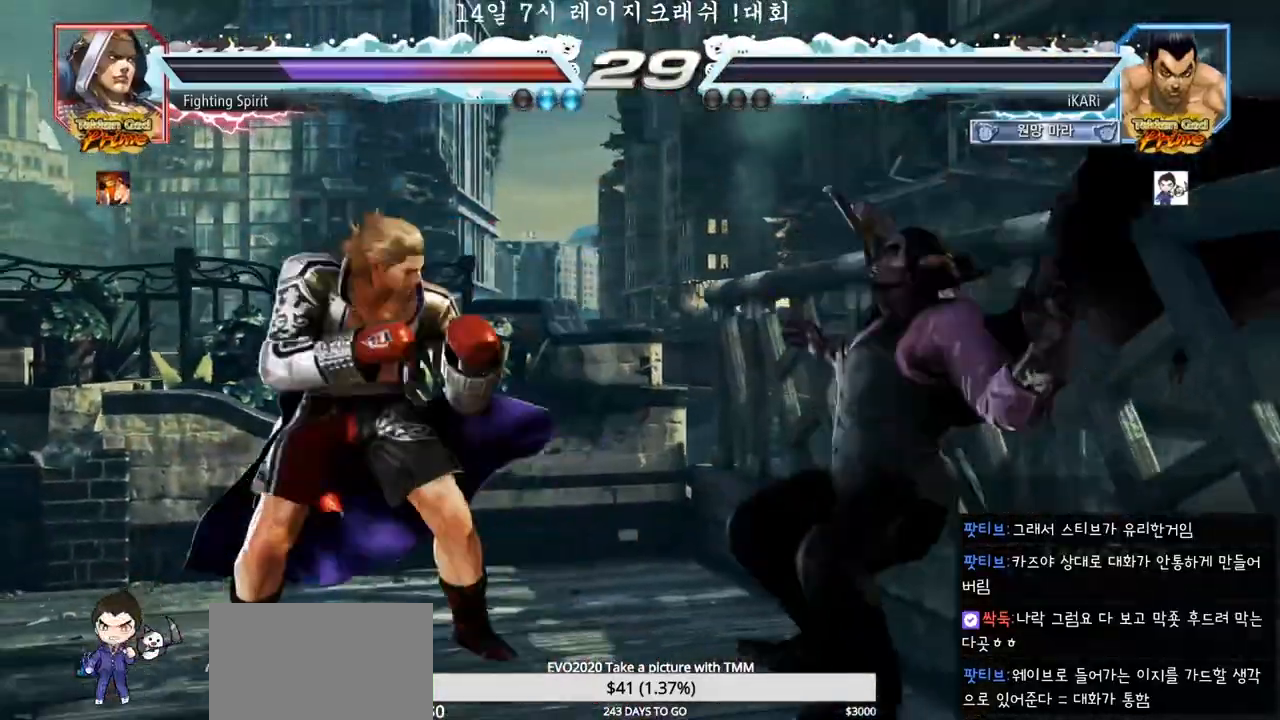
{"buttons": [], "left_stick": "center", "events": []}
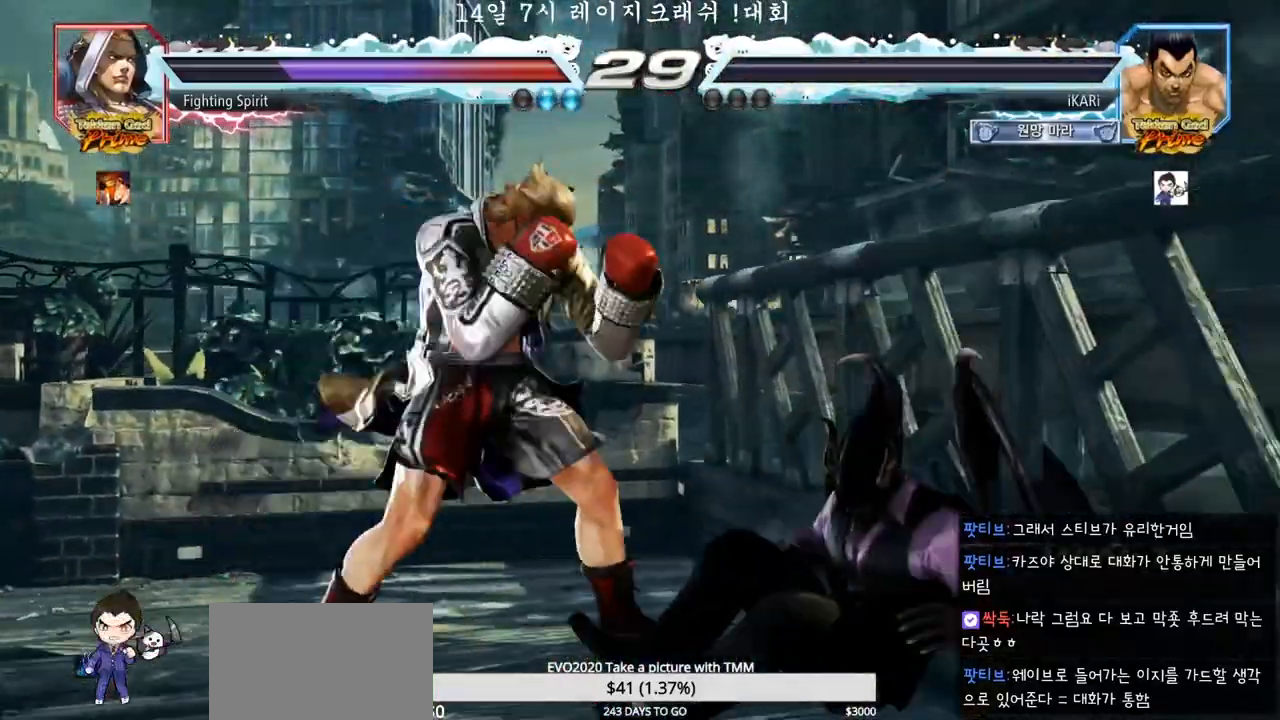
{"buttons": [], "left_stick": "center", "events": []}
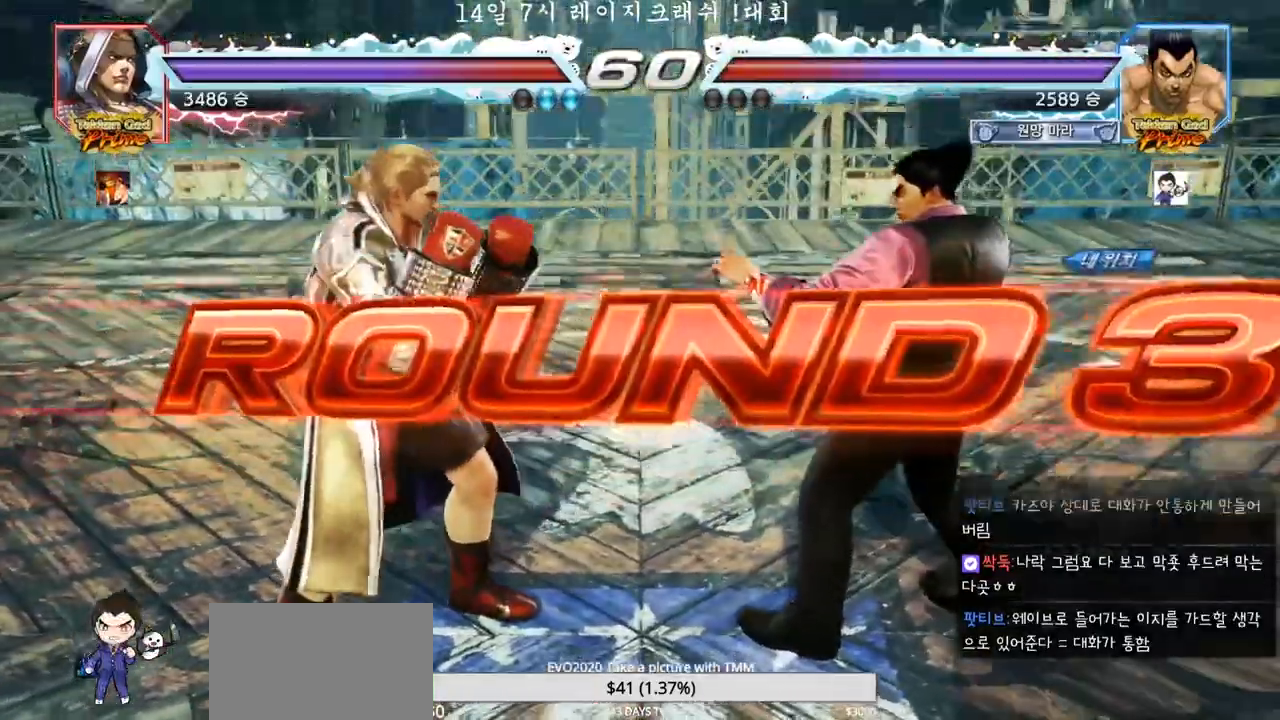
{"buttons": [], "left_stick": "center", "events": []}
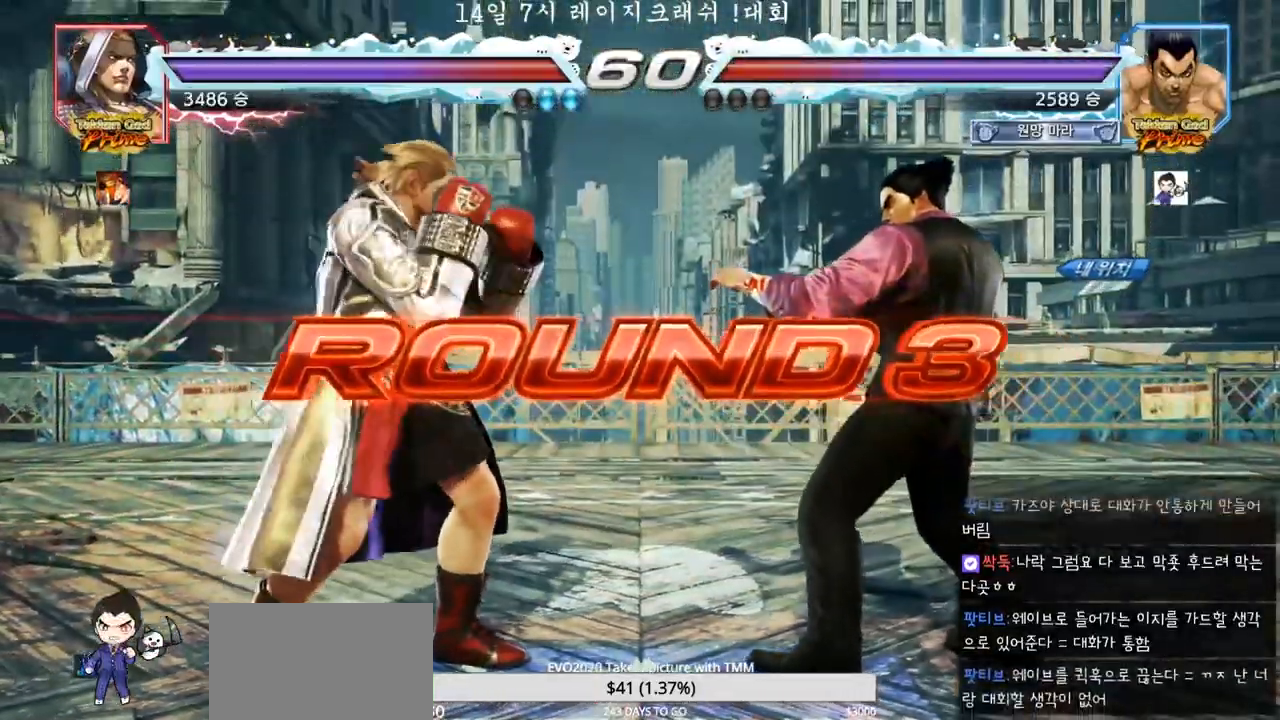
{"buttons": [], "left_stick": "center", "events": []}
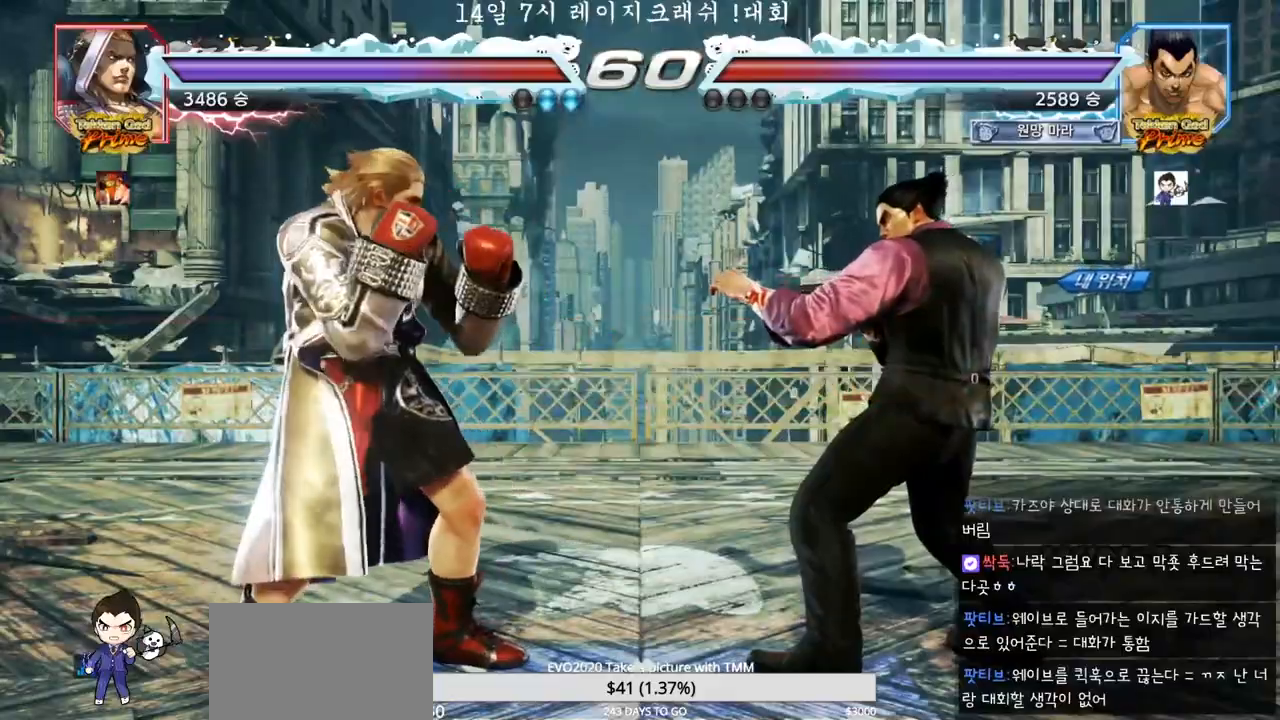
{"buttons": [], "left_stick": "center", "events": []}
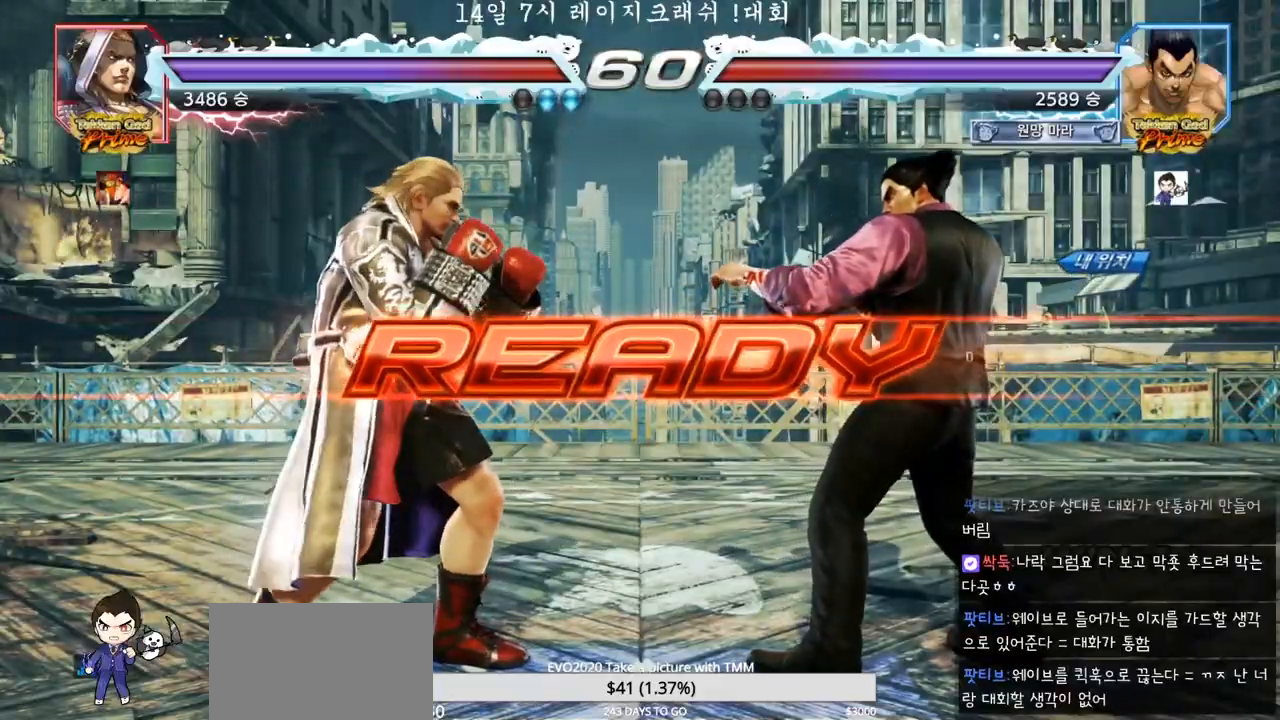
{"buttons": ["SQUARE", "TRIANGLE"], "left_stick": "center", "events": [[67, "TRIANGLE", "down"], [100, "SQUARE", "down"], [200, "SQUARE", "up"], [233, "TRIANGLE", "up"], [283, "SQUARE", "down"], [383, "TRIANGLE", "down"], [417, "SQUARE", "up"], [433, "TRIANGLE", "up"], [450, "SQUARE", "down"], [467, "TRIANGLE", "down"]]}
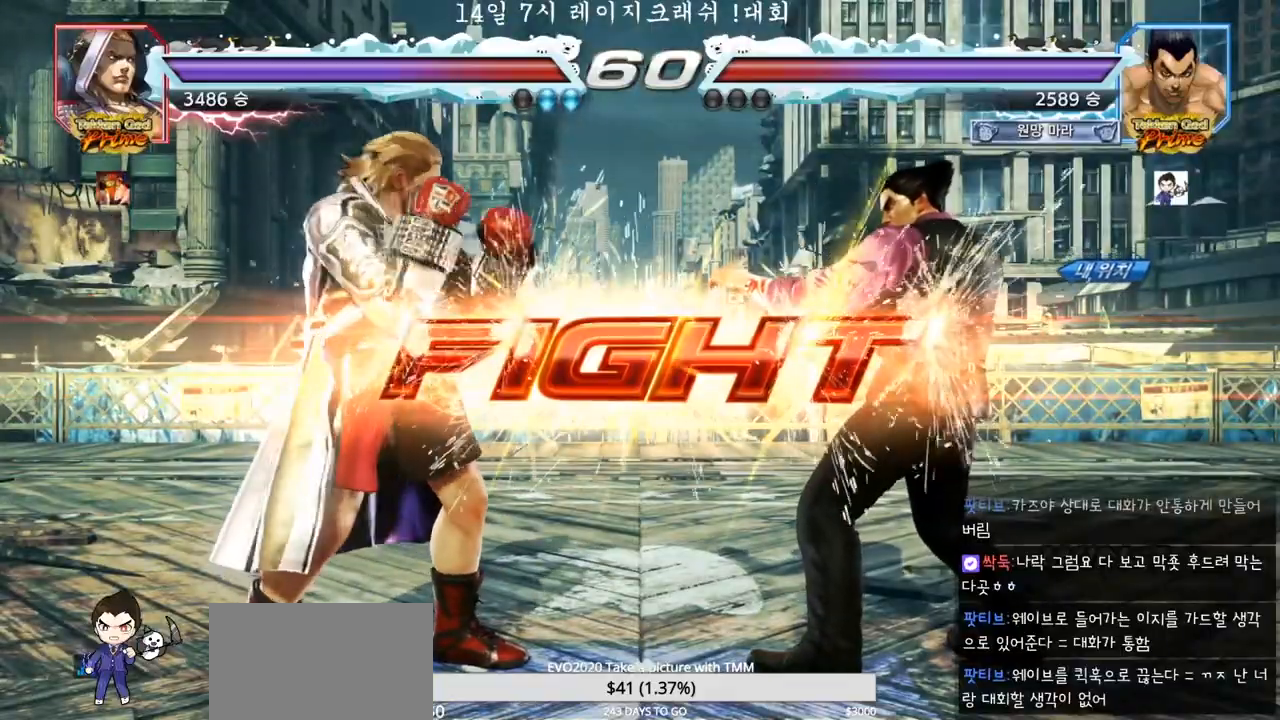
{"buttons": [], "left_stick": "left", "events": [[17, "SQUARE", "up"], [17, "TRIANGLE", "up"], [33, "SQUARE", "down"], [50, "TRIANGLE", "down"], [133, "SQUARE", "up"], [200, "TRIANGLE", "up"], [250, "left_stick", "left"], [283, "SQUARE", "down"], [350, "TRIANGLE", "down"], [383, "SQUARE", "up"], [400, "TRIANGLE", "up"]]}
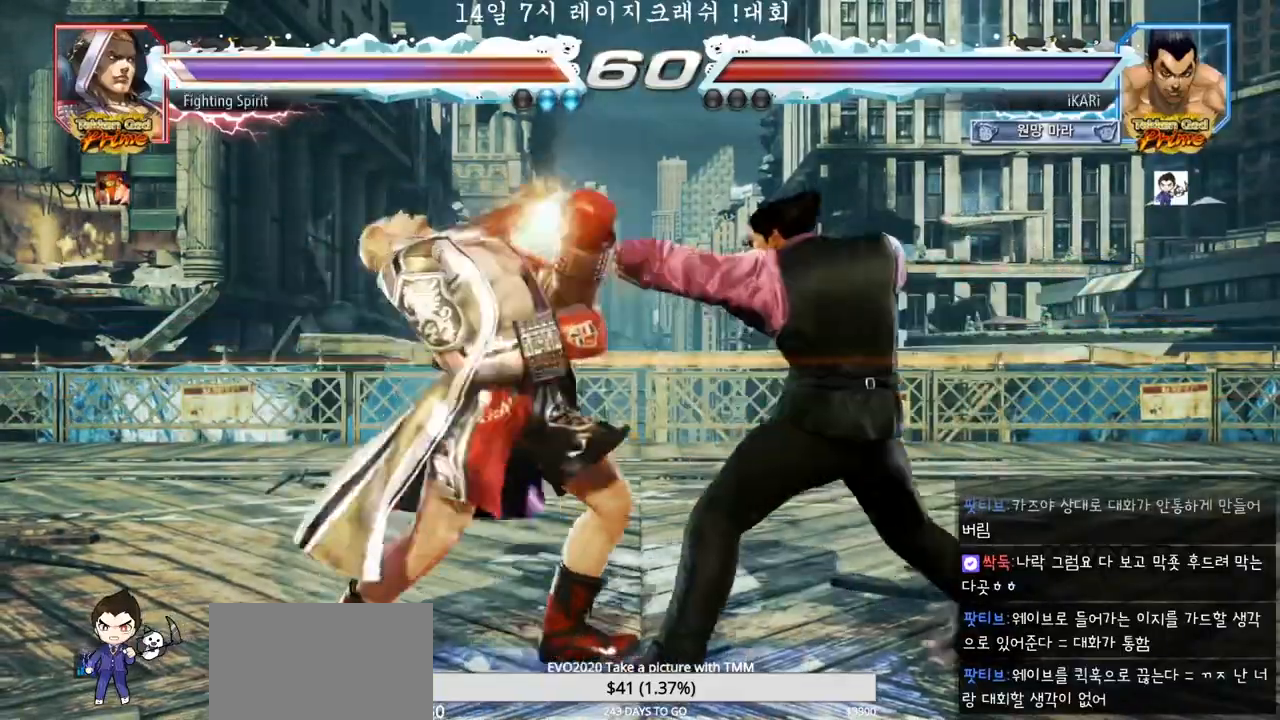
{"buttons": [], "left_stick": "down-right", "events": [[233, "left_stick", "center"], [383, "left_stick", "right"], [433, "left_stick", "down-right"], [450, "TRIANGLE", "down"], [483, "TRIANGLE", "up"]]}
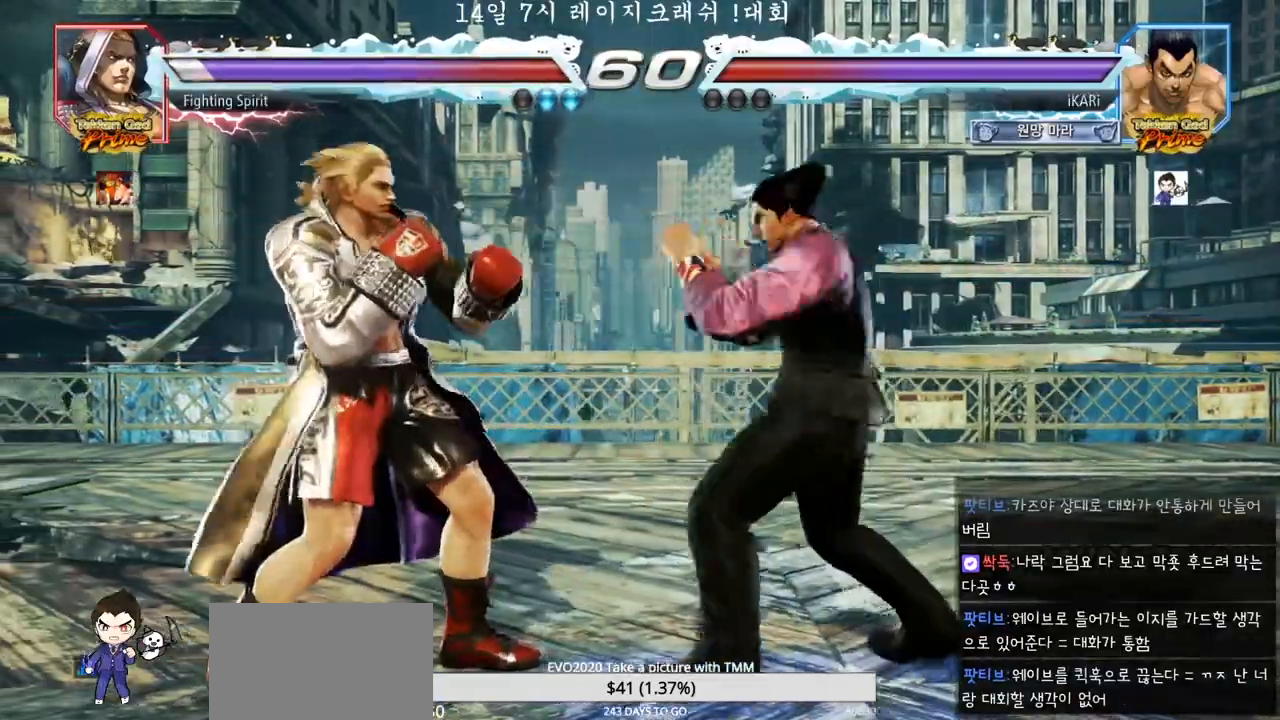
{"buttons": [], "left_stick": "center", "events": [[33, "TRIANGLE", "down"], [67, "TRIANGLE", "up"], [117, "TRIANGLE", "down"], [167, "TRIANGLE", "up"], [217, "left_stick", "center"]]}
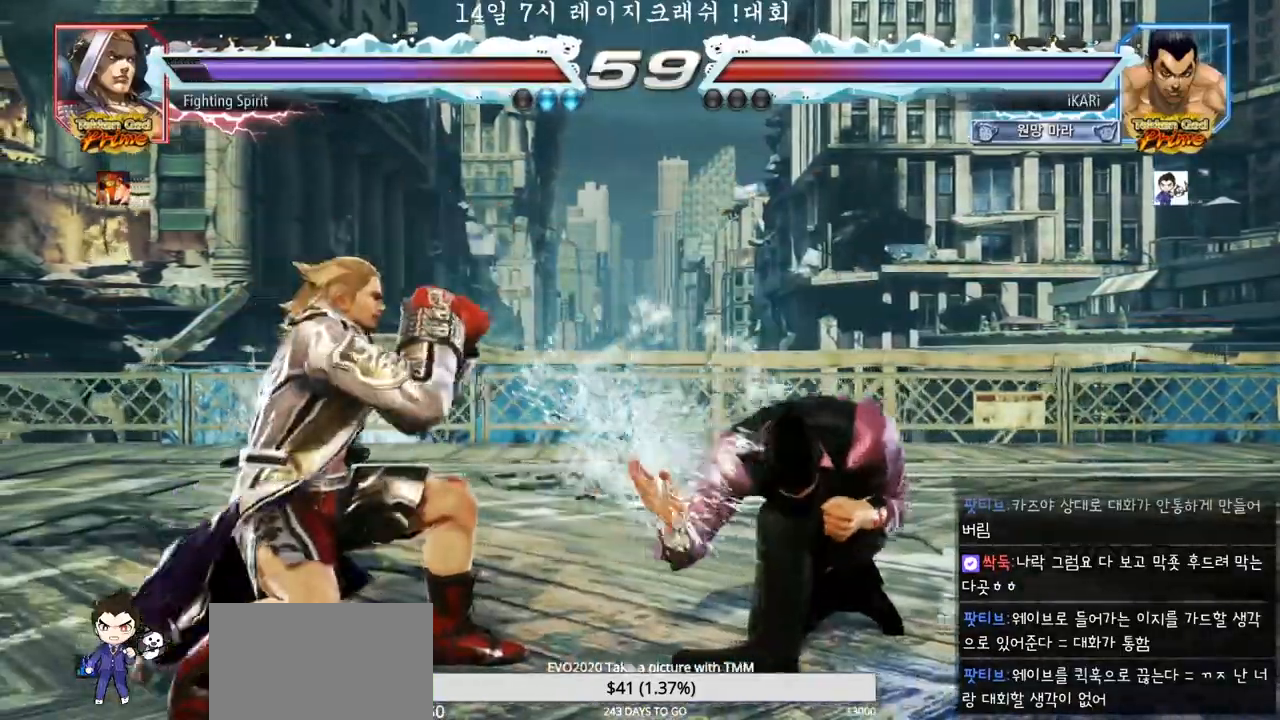
{"buttons": [], "left_stick": "right", "events": [[383, "left_stick", "right"]]}
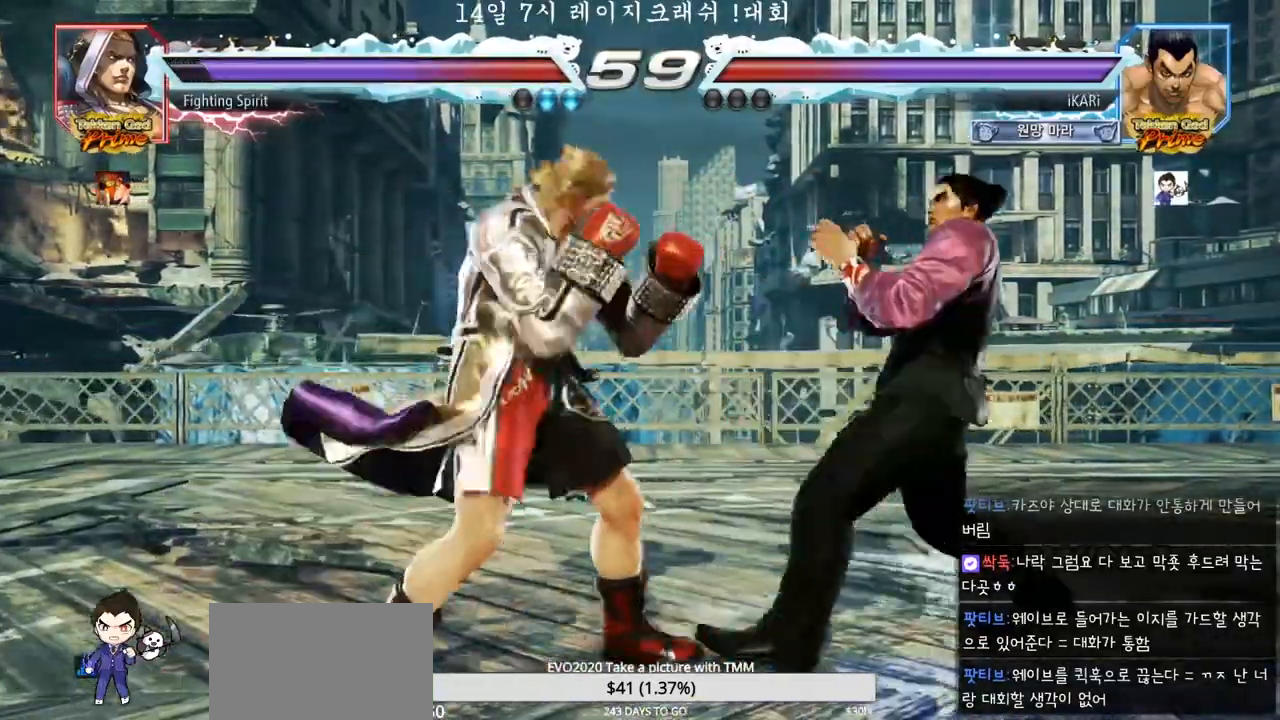
{"buttons": [], "left_stick": "center", "events": [[200, "left_stick", "center"]]}
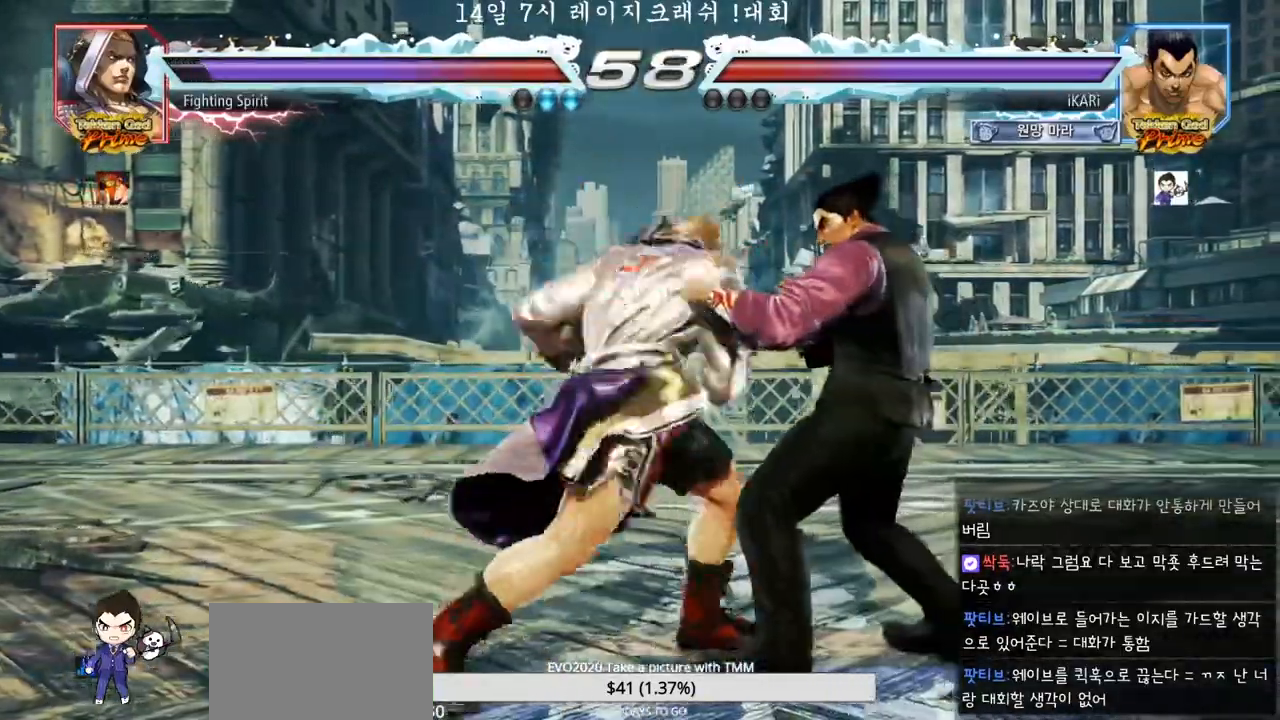
{"buttons": [], "left_stick": "center", "events": [[267, "CIRCLE", "down"], [317, "CIRCLE", "up"]]}
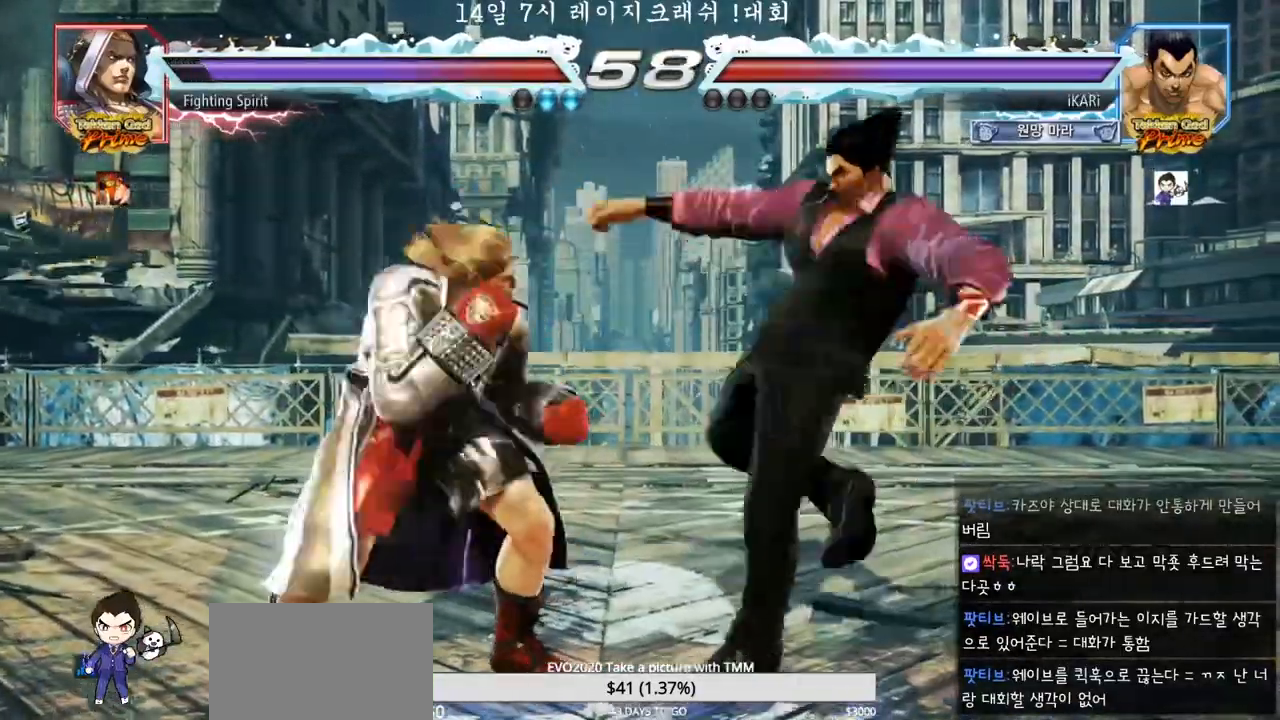
{"buttons": [], "left_stick": "right", "events": [[317, "left_stick", "right"]]}
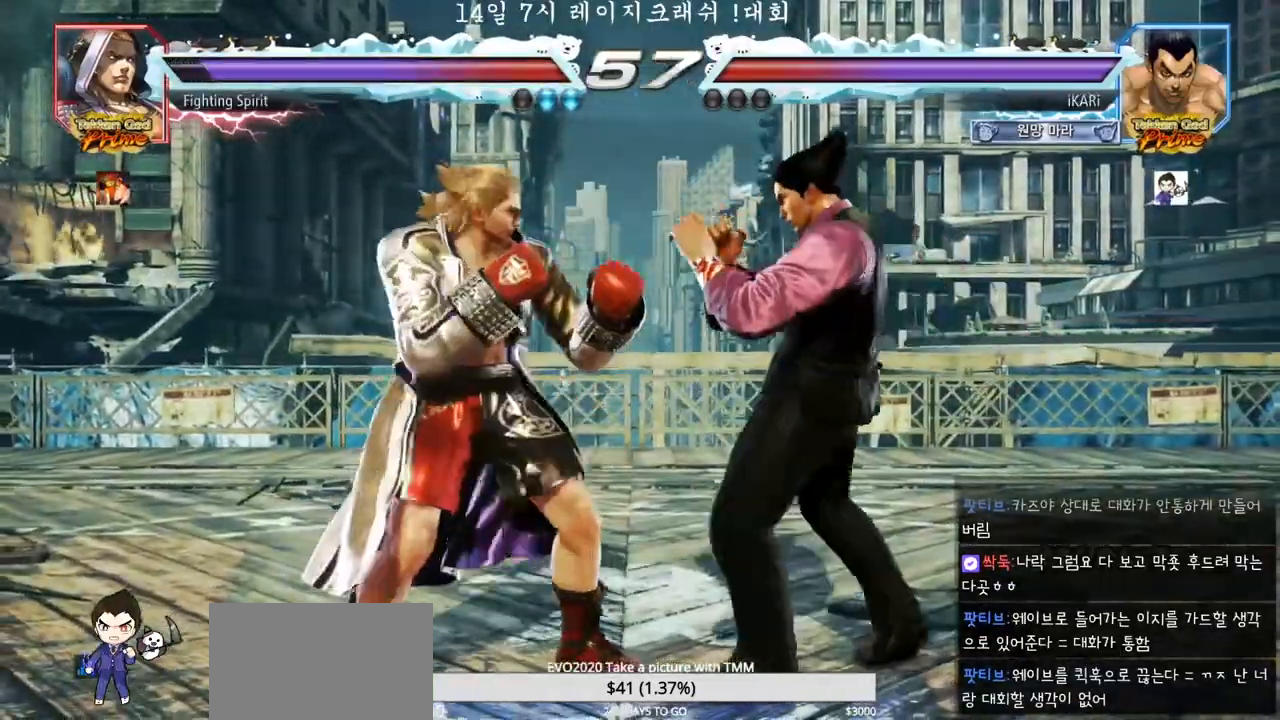
{"buttons": [], "left_stick": "center", "events": [[200, "left_stick", "center"]]}
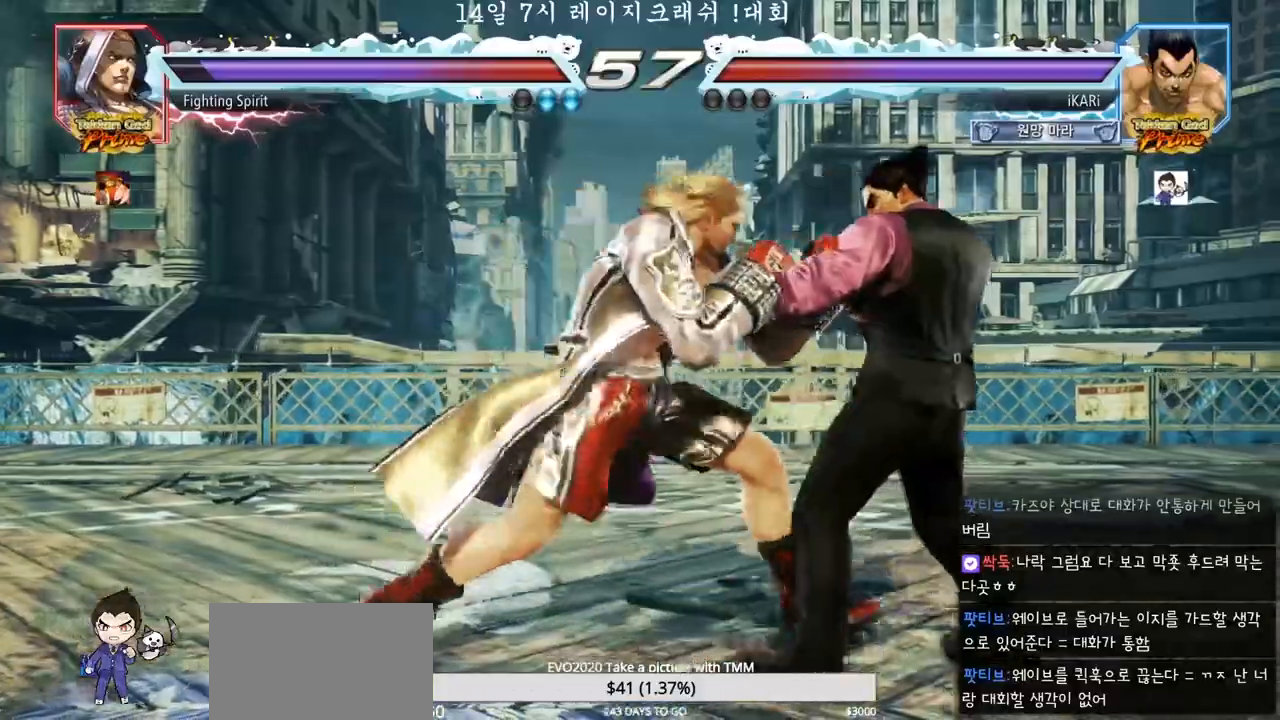
{"buttons": [], "left_stick": "center", "events": []}
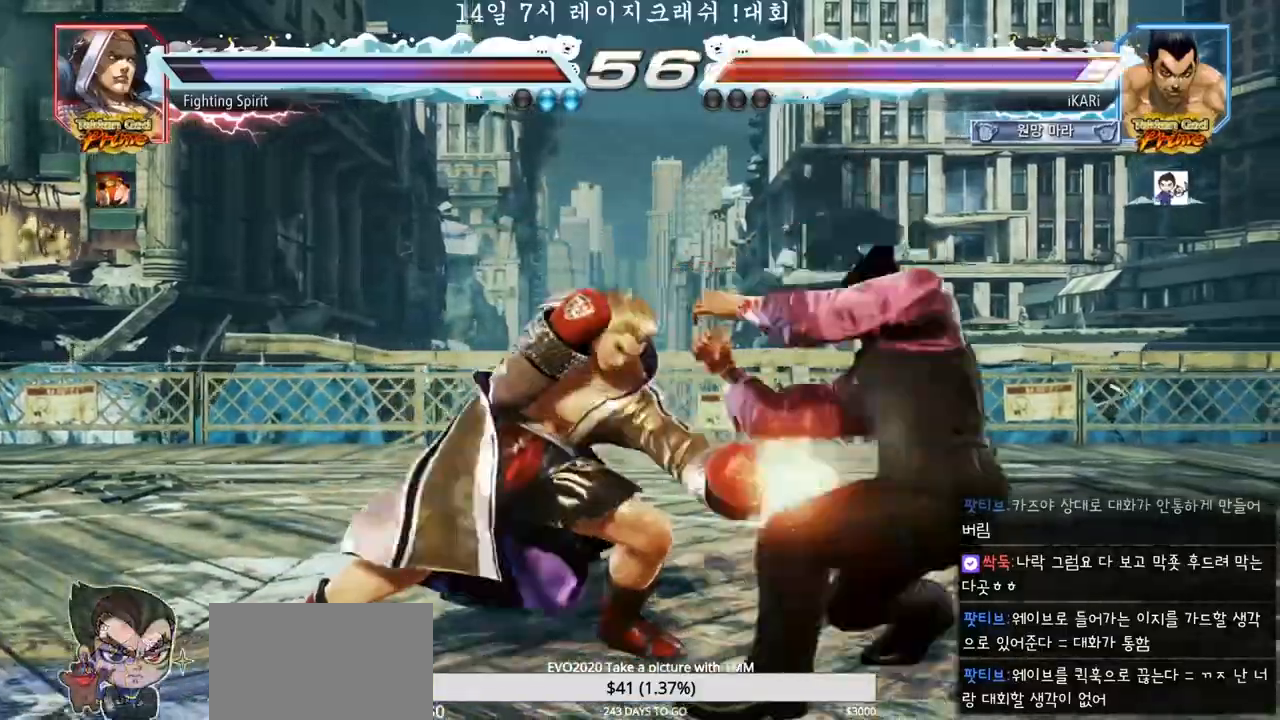
{"buttons": [], "left_stick": "center", "events": [[367, "left_stick", "down"], [417, "left_stick", "center"]]}
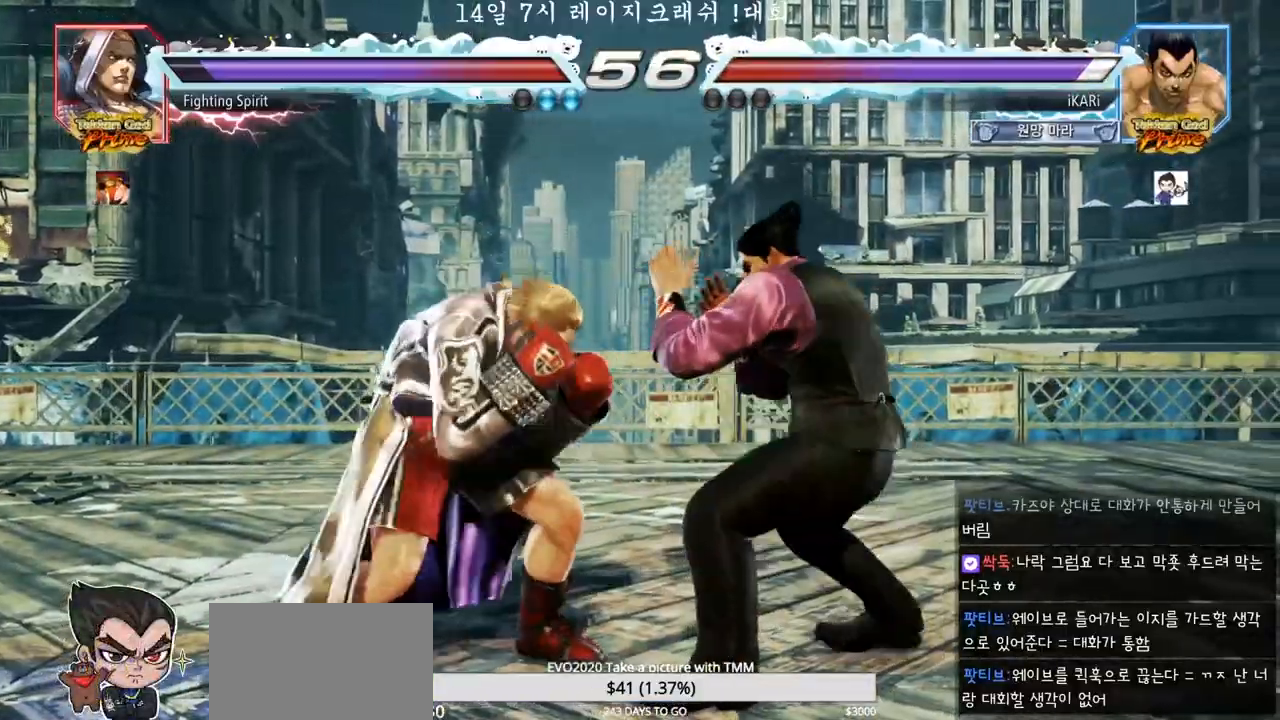
{"buttons": ["CIRCLE"], "left_stick": "down", "events": [[133, "left_stick", "right"], [417, "left_stick", "center"], [467, "CIRCLE", "down"], [467, "left_stick", "down"]]}
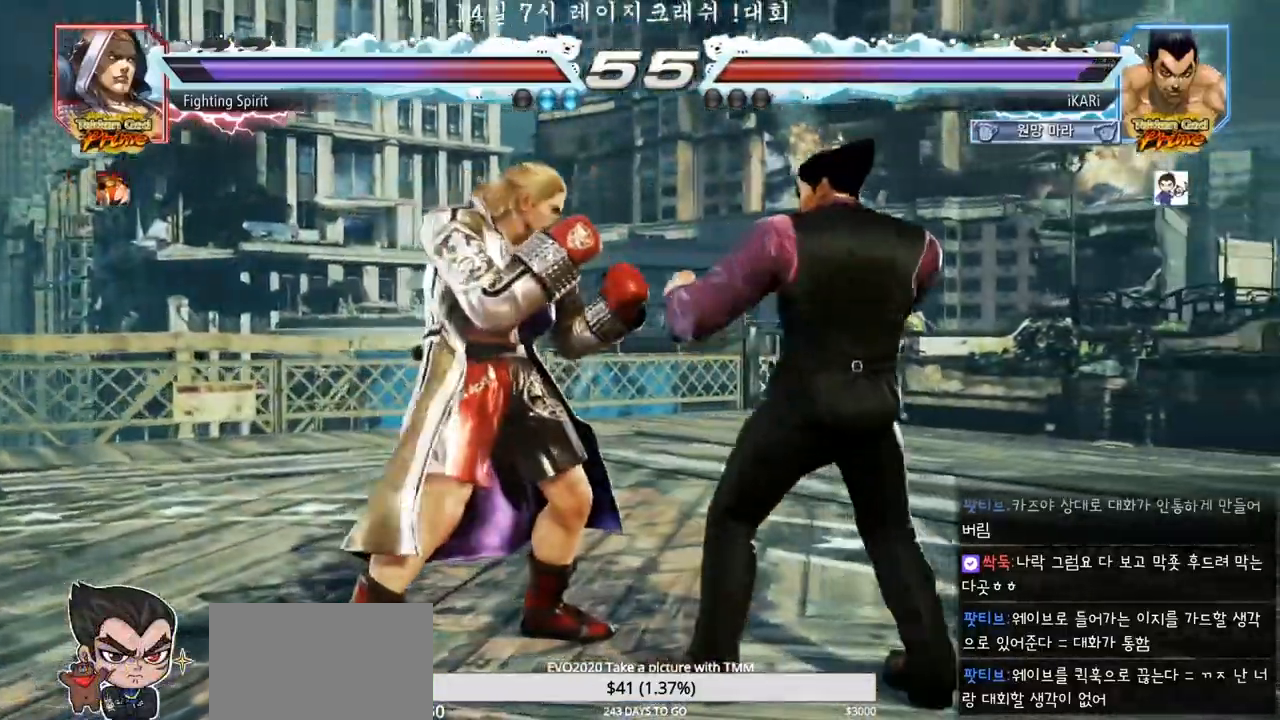
{"buttons": [], "left_stick": "center", "events": [[33, "CIRCLE", "up"], [83, "TRIANGLE", "down"], [83, "left_stick", "center"], [117, "TRIANGLE", "up"]]}
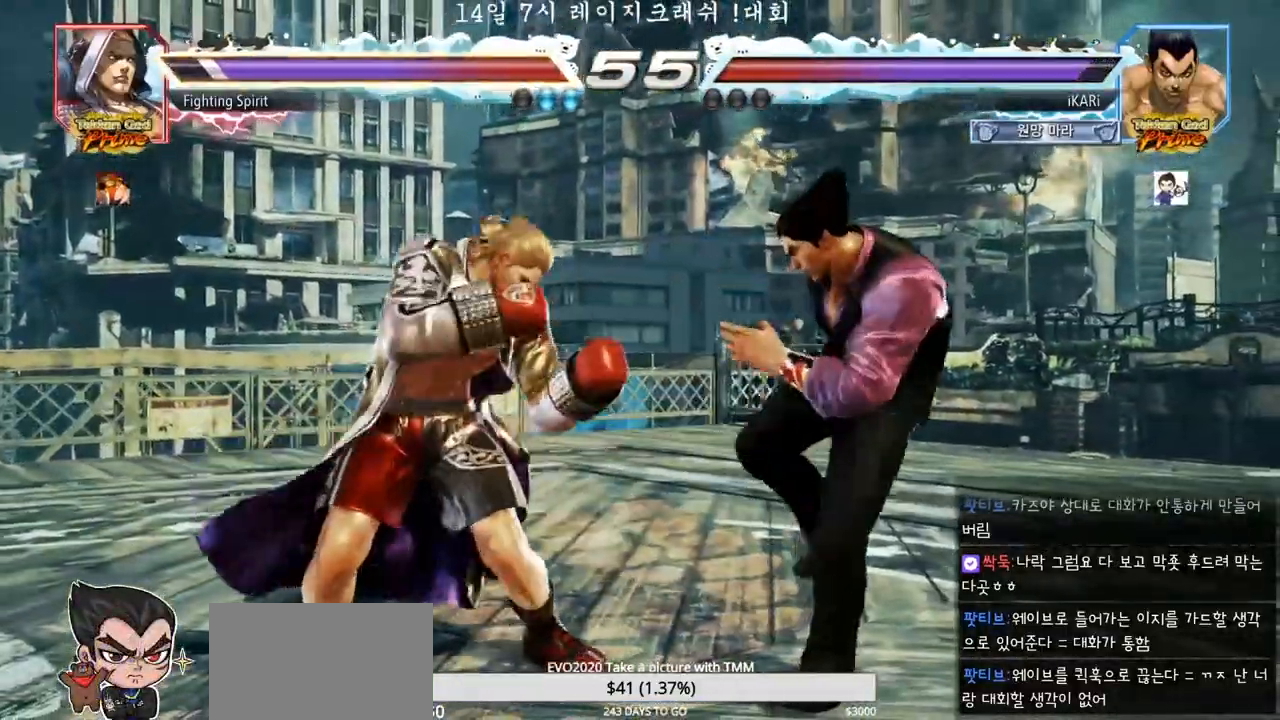
{"buttons": [], "left_stick": "center", "events": [[150, "CIRCLE", "down"], [217, "CIRCLE", "up"]]}
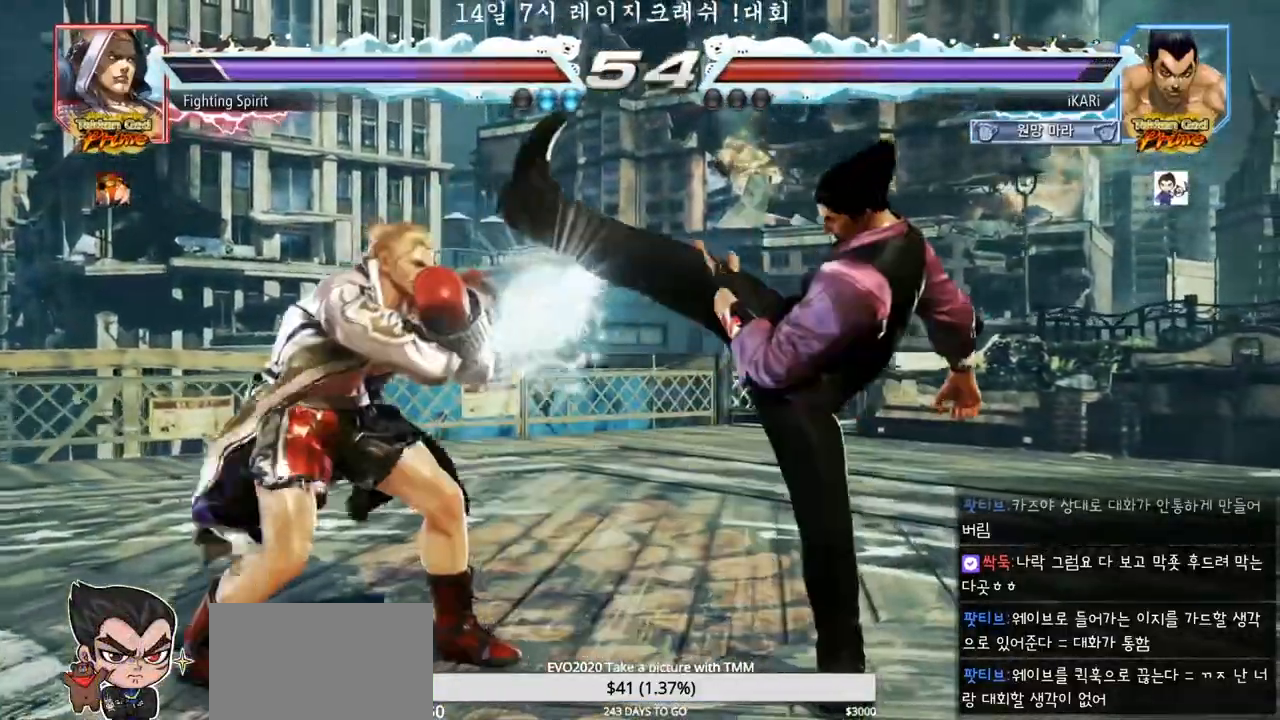
{"buttons": [], "left_stick": "right", "events": [[333, "left_stick", "right"], [400, "left_stick", "center"], [450, "left_stick", "right"]]}
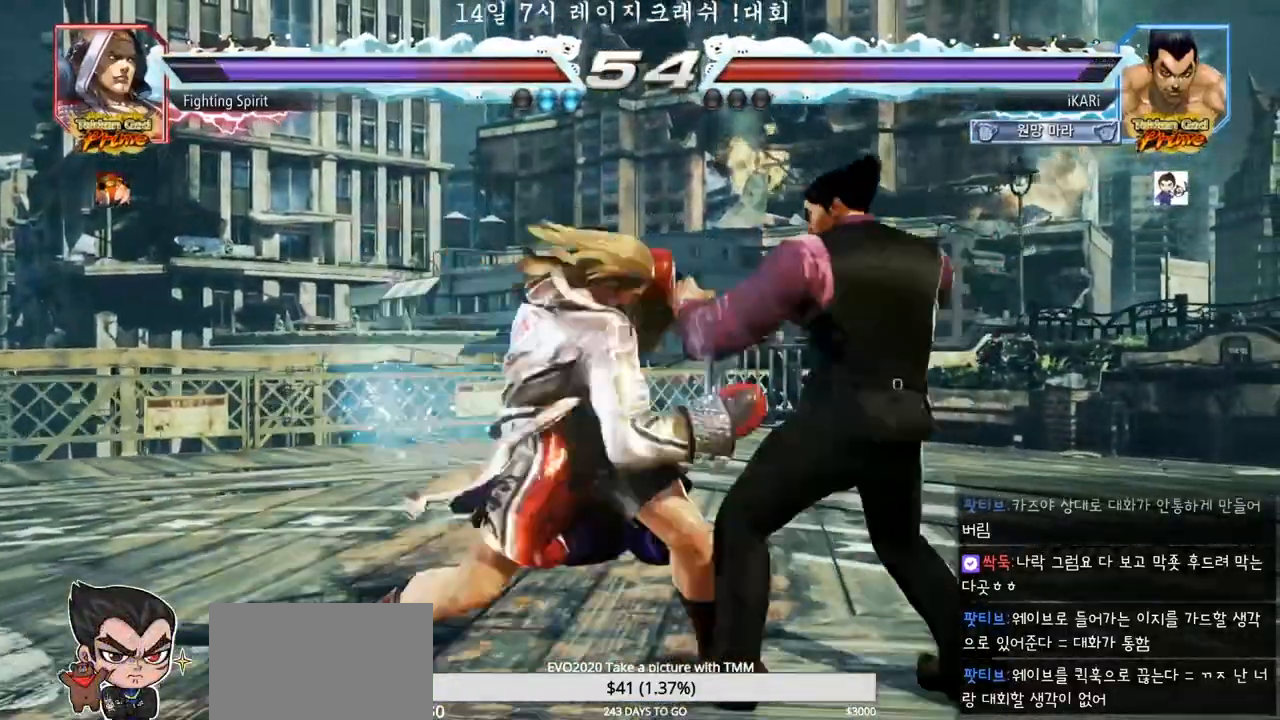
{"buttons": [], "left_stick": "down-left", "events": [[200, "left_stick", "center"], [333, "left_stick", "down-left"], [367, "SQUARE", "down"], [433, "SQUARE", "up"]]}
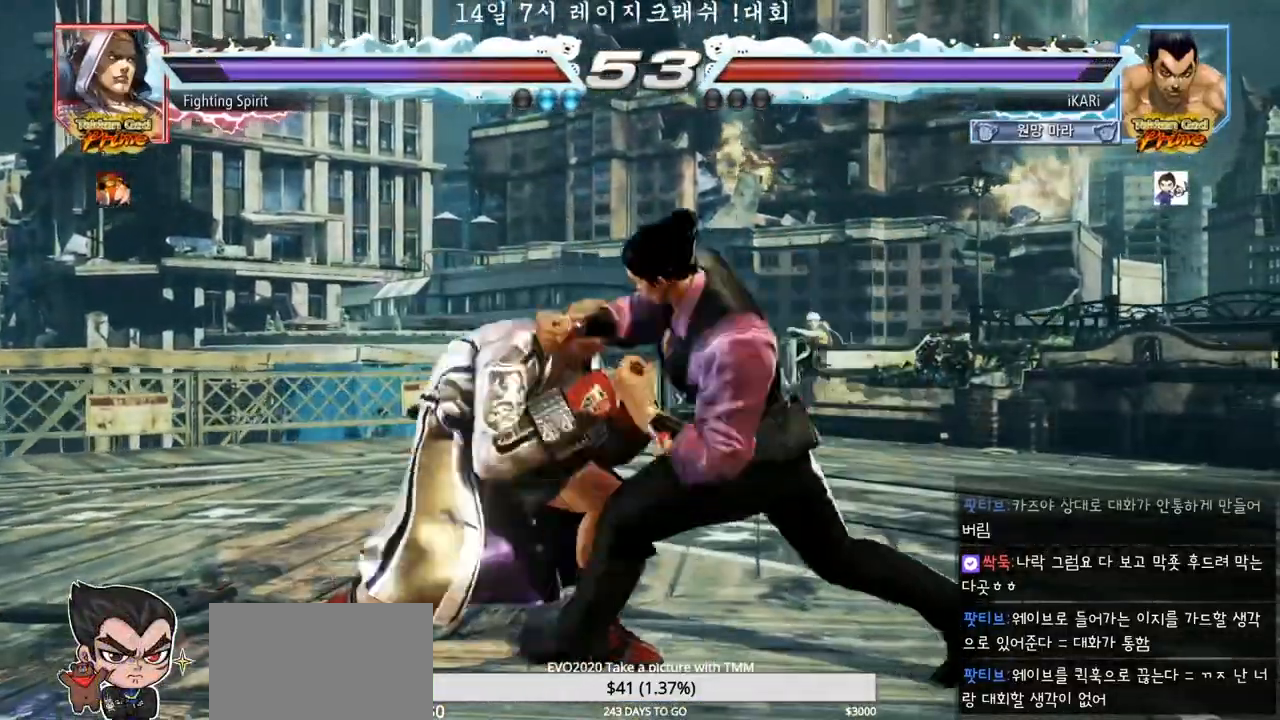
{"buttons": [], "left_stick": "right", "events": [[217, "left_stick", "center"], [467, "left_stick", "right"]]}
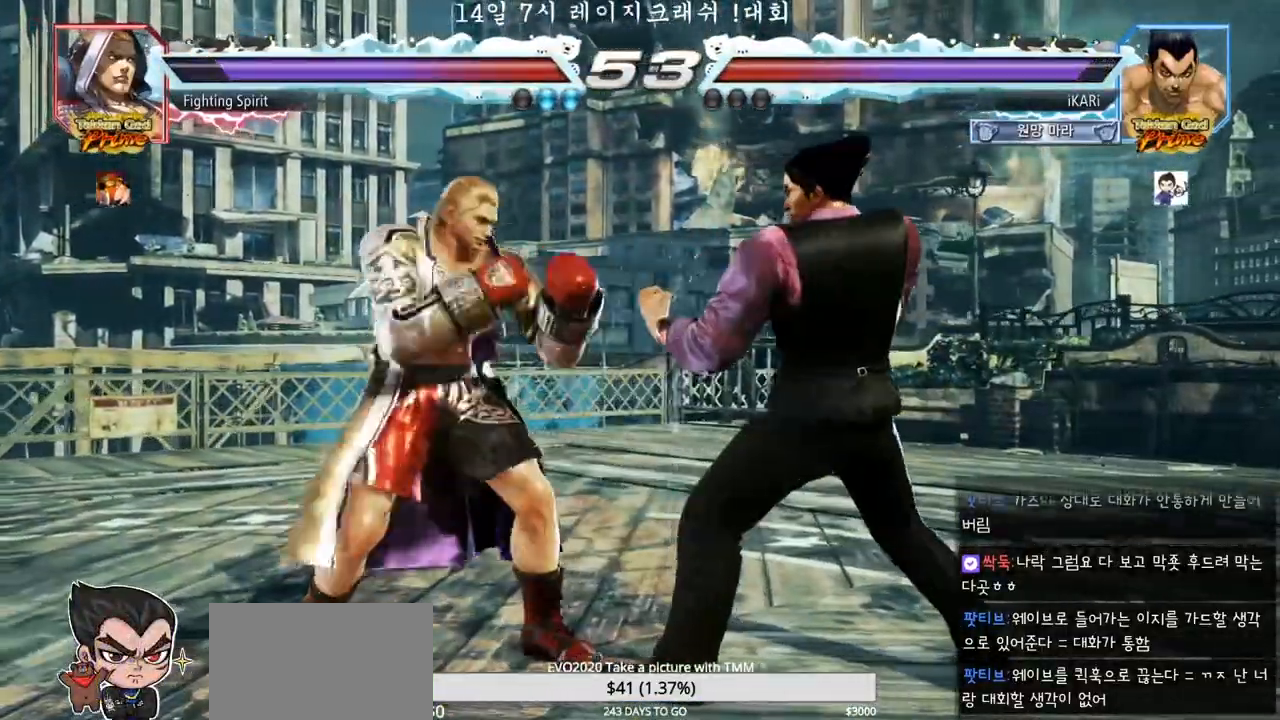
{"buttons": [], "left_stick": "right", "events": [[67, "left_stick", "down"], [250, "left_stick", "center"], [400, "left_stick", "right"]]}
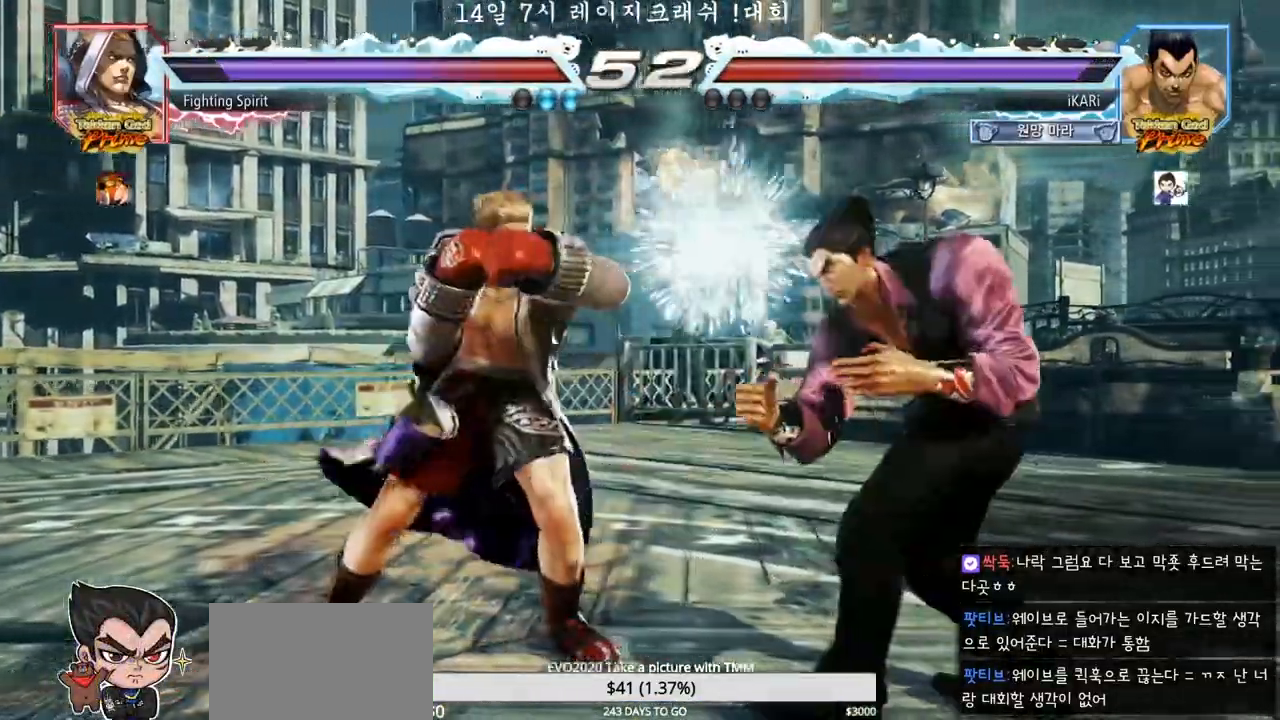
{"buttons": [], "left_stick": "center", "events": [[133, "left_stick", "center"], [217, "SQUARE", "down"], [267, "SQUARE", "up"]]}
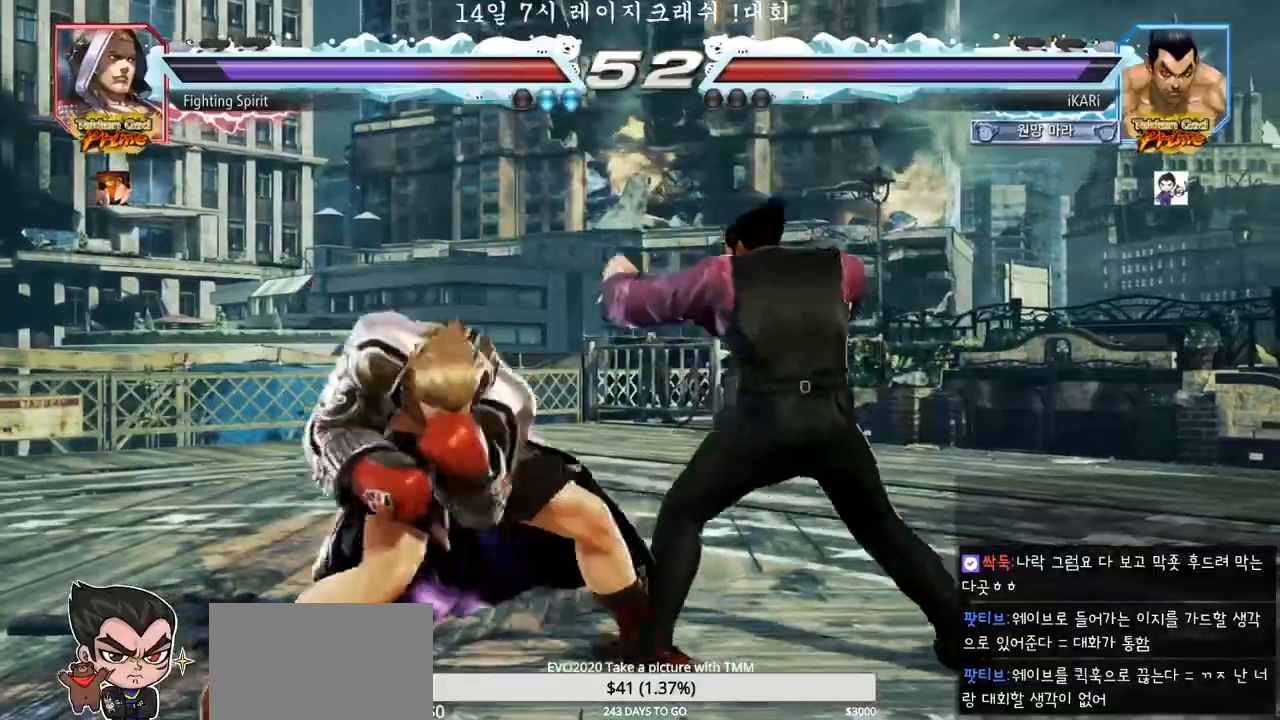
{"buttons": [], "left_stick": "right", "events": [[83, "left_stick", "right"]]}